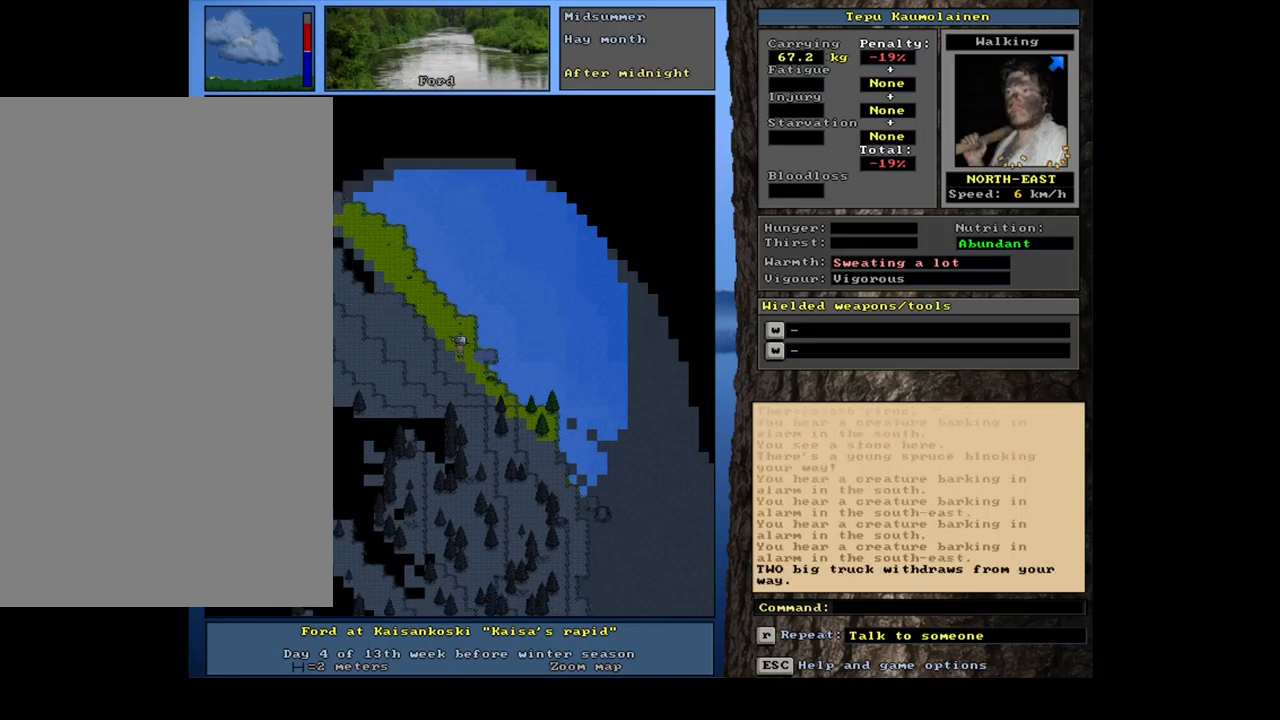
Gameplay with keyboard and mouse; each line is a JSON object with the keys and mouse buttons held at the frame after it. "events" lists presses ("down") and releases ("up") of ".", "/", "0", "1", "2", "3", "4", "5", "6", "7", "8", "9", "a", "alt_l", "alt_r", "b", "backslash", "backspace", "c", "caps_lock", "comma", "ctrl_l", "ctrl_r", "d", "down", "e", "equals", "escape", "f", "f1", "f10", "f11", "f12", "f2", "f3", "f4", "f5", "f6", "f7", "f8", "f9", "g", "h", "i", "j", "k", "l", "lbracket", "left", "m", "minus", "n", "num0", "num1", "num2", "num3", "num4", "num5", "num6", "num7", "num8", "num9", "o", "p", "q", "quote", "r", "rbracket", "return", "right", "s", "semicolon", "shift_l", "shift_r", "space", "super", "t", "tab", "tilde", "u", "up", "v", "w", "x", "y", "z", "mouse_left", "mouse_wheel", "mouse_right", "mouse_mb4" and "mouse_mb5" between this image and that frame as [ms after this image, input, new state], when the widget could be followed in between. "mouse_left", "mouse_wheel", "mouse_right", "mouse_mb4", "mouse_mb5" = the "left", "wheel", "right", "mb4", "mb5" buttons of the "mouse" list. No other keys are recorded. "wheel" means that the mouse wheel is clicked or scrolled. Mouse movement is not recorded. Not read: other_keys.
{"keys": [], "mouse": [], "events": [[433, "ctrl_l", "up"]]}
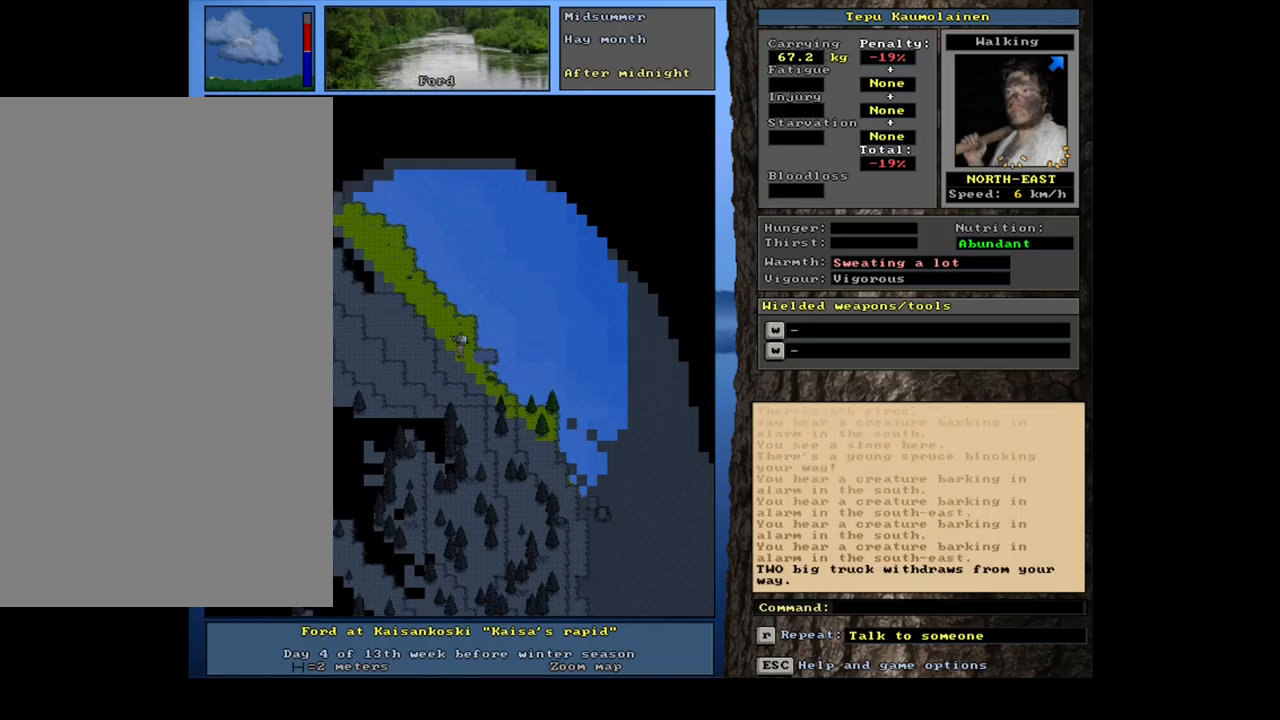
{"keys": [], "mouse": [], "events": [[233, "f3", "down"], [317, "f3", "up"]]}
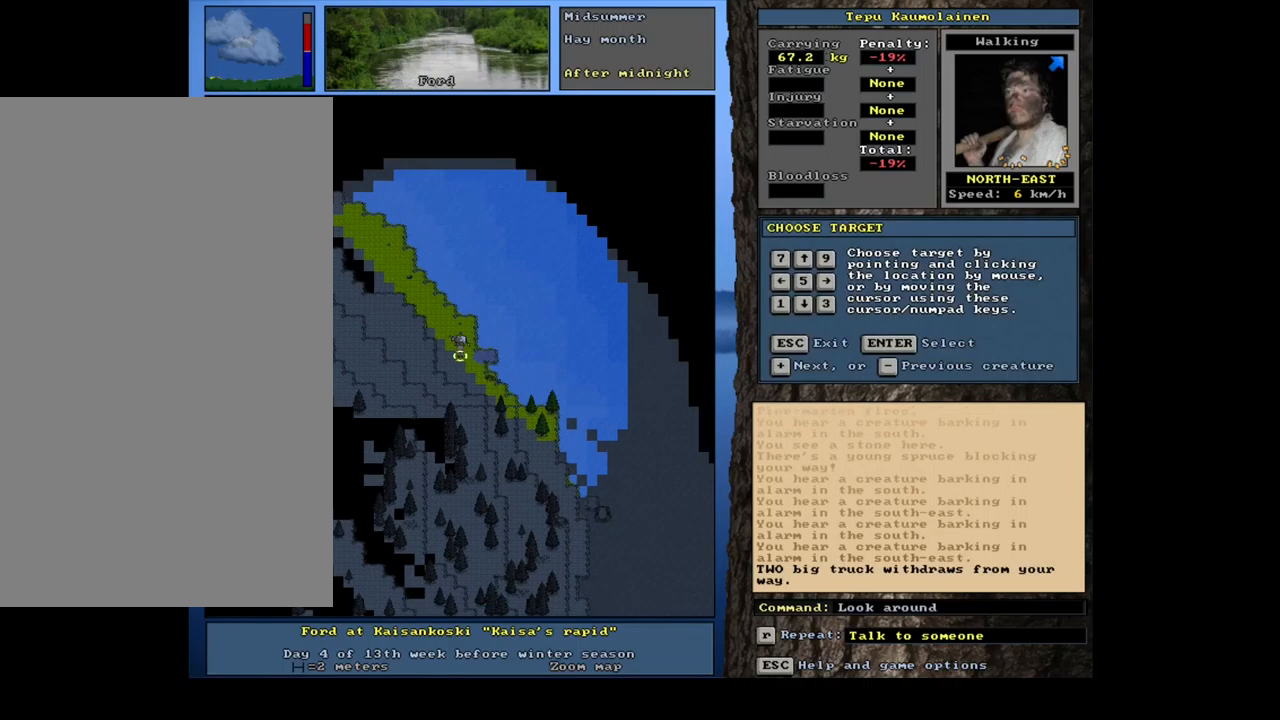
{"keys": [], "mouse": [], "events": [[50, "shift_l", "down"], [117, "equals", "down"], [200, "equals", "up"], [283, "shift_l", "up"], [383, "return", "down"], [450, "return", "up"]]}
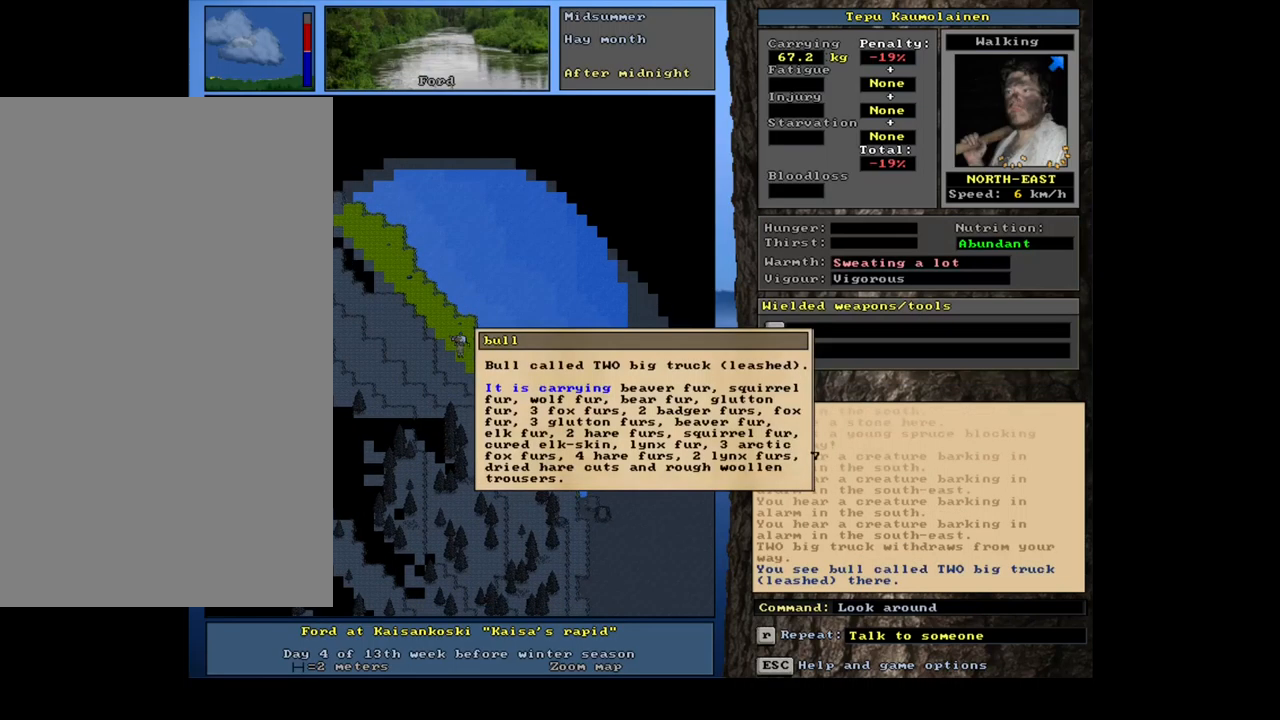
{"keys": [], "mouse": [], "events": [[100, "shift_l", "down"], [250, "shift_l", "up"], [367, "escape", "down"], [417, "escape", "up"]]}
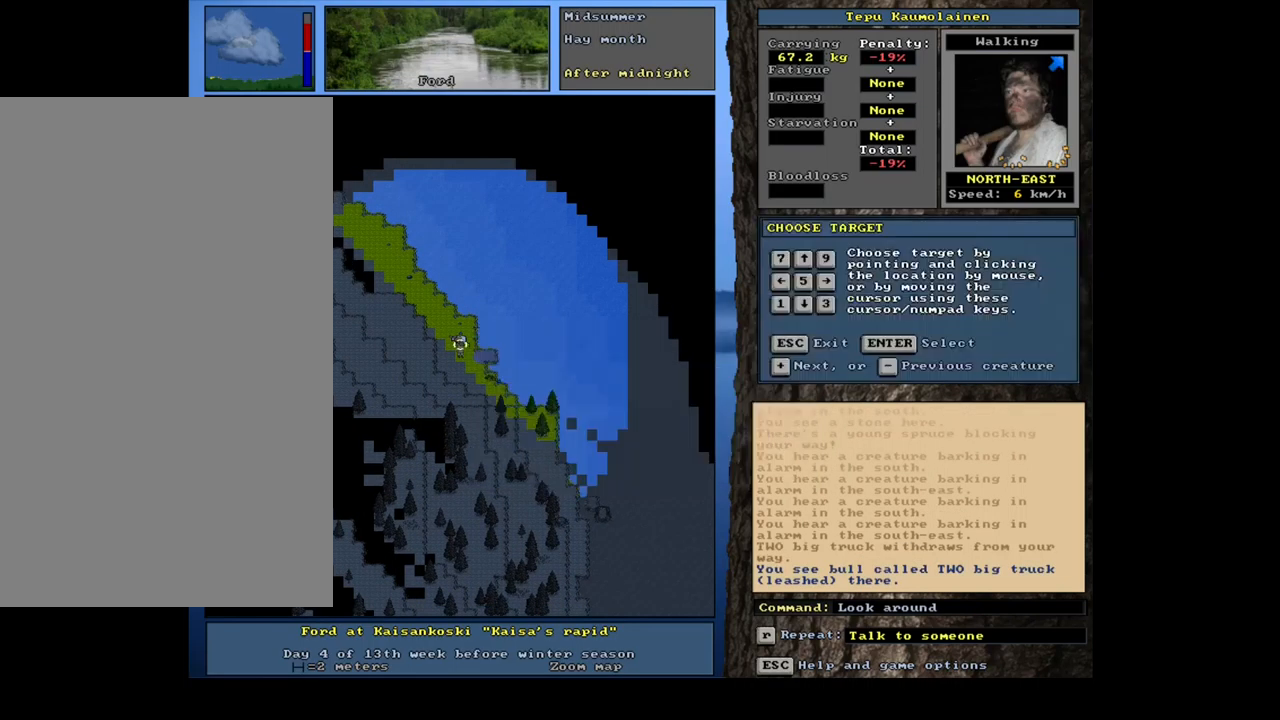
{"keys": ["return"], "mouse": [], "events": [[17, "shift_l", "down"], [50, "equals", "down"], [133, "equals", "up"], [400, "shift_l", "up"], [450, "return", "down"]]}
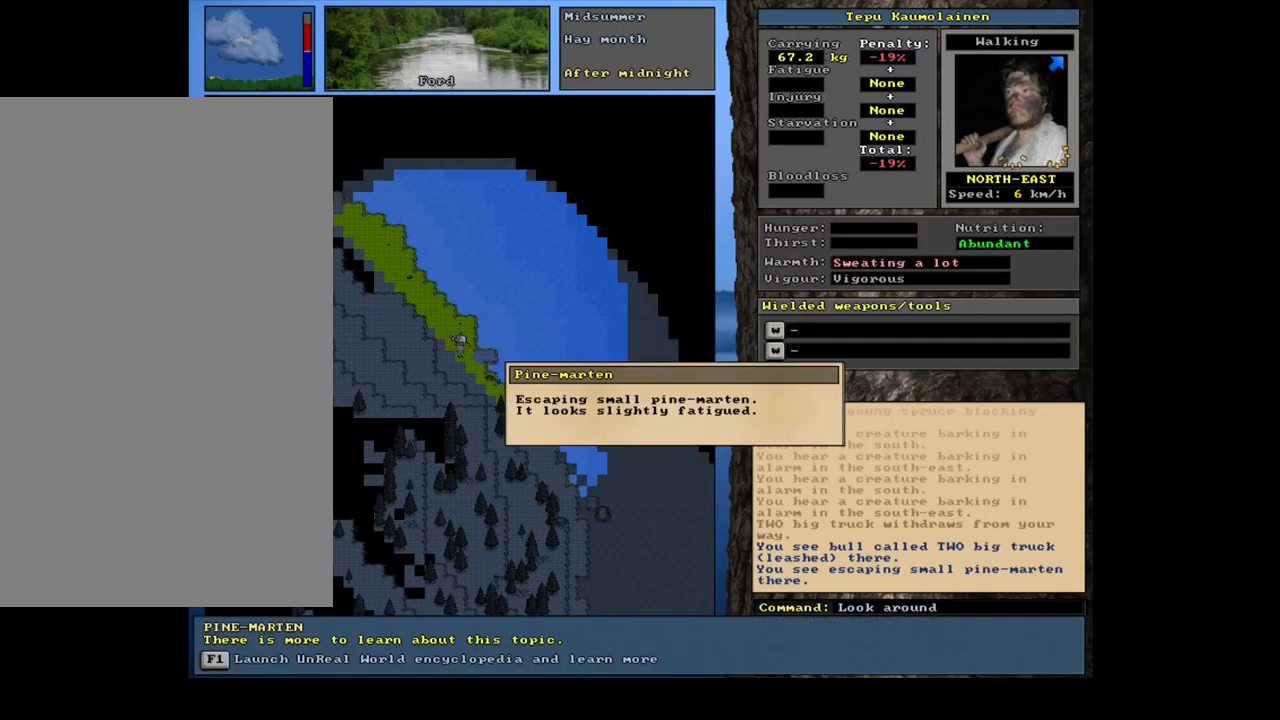
{"keys": [], "mouse": [], "events": [[33, "return", "up"]]}
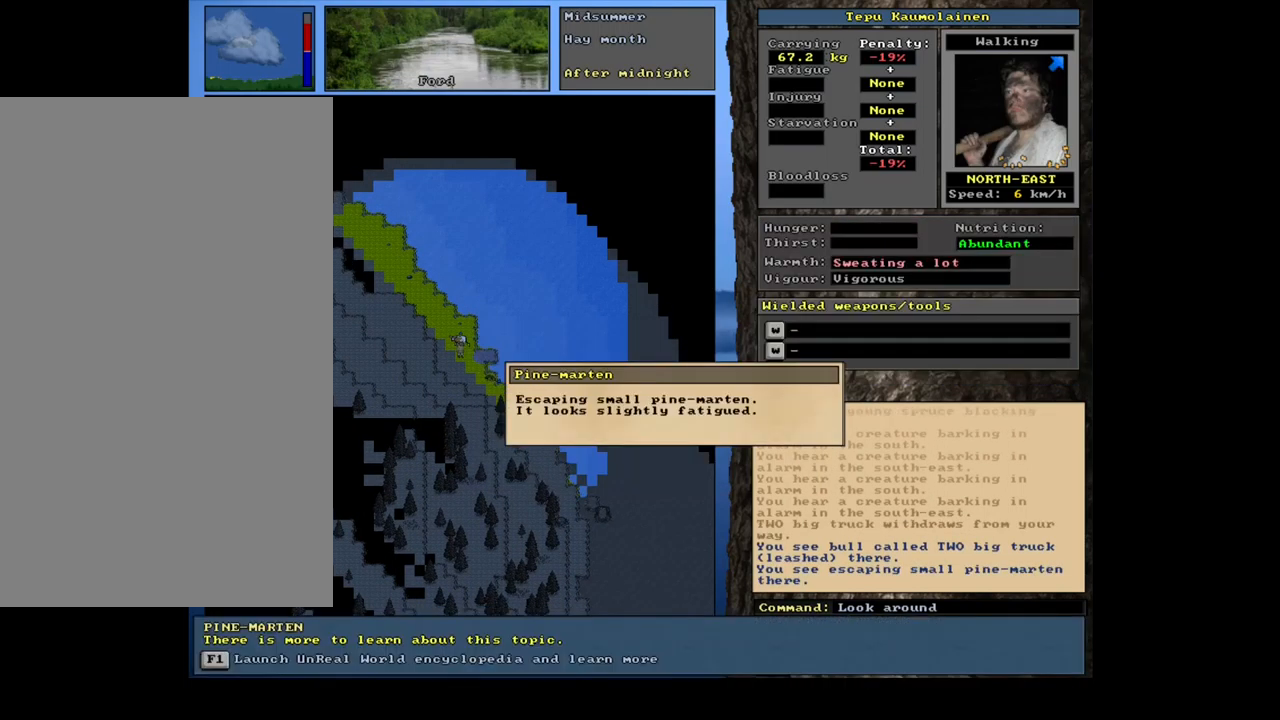
{"keys": ["escape"], "mouse": [], "events": [[467, "escape", "down"]]}
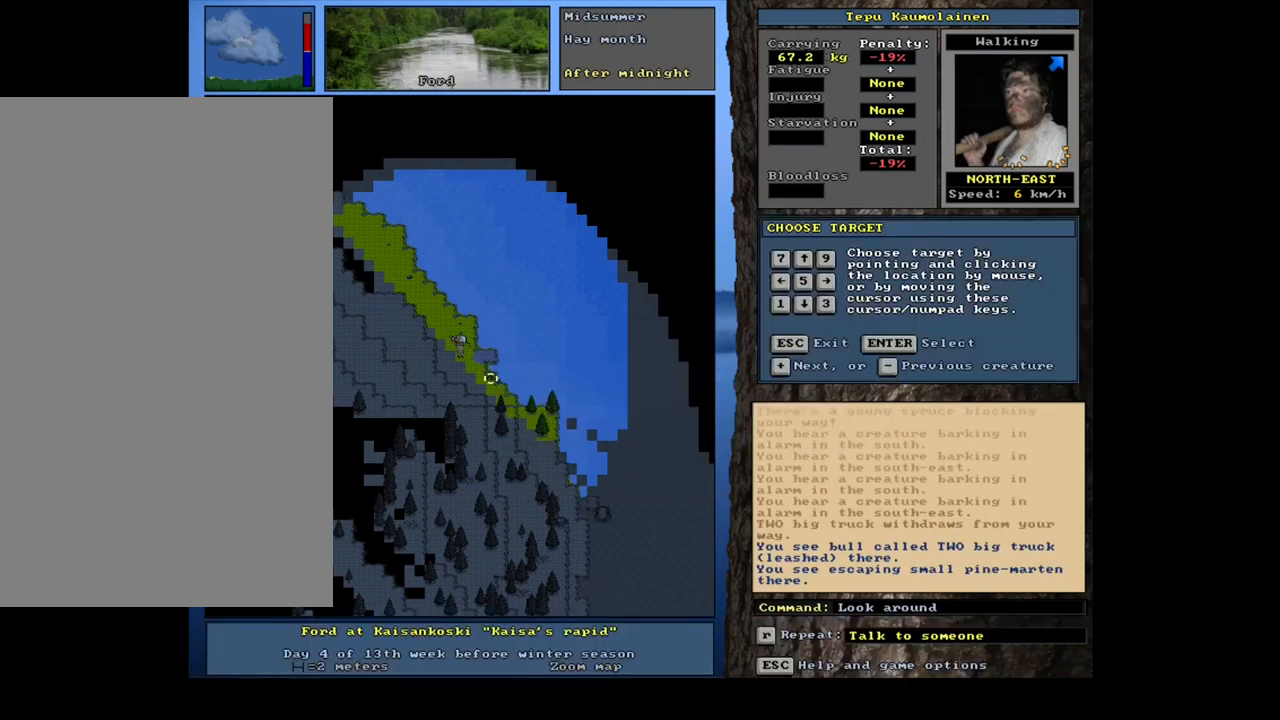
{"keys": [], "mouse": [], "events": [[33, "escape", "up"], [117, "escape", "down"], [200, "escape", "up"], [400, "num6", "down"], [483, "num6", "up"]]}
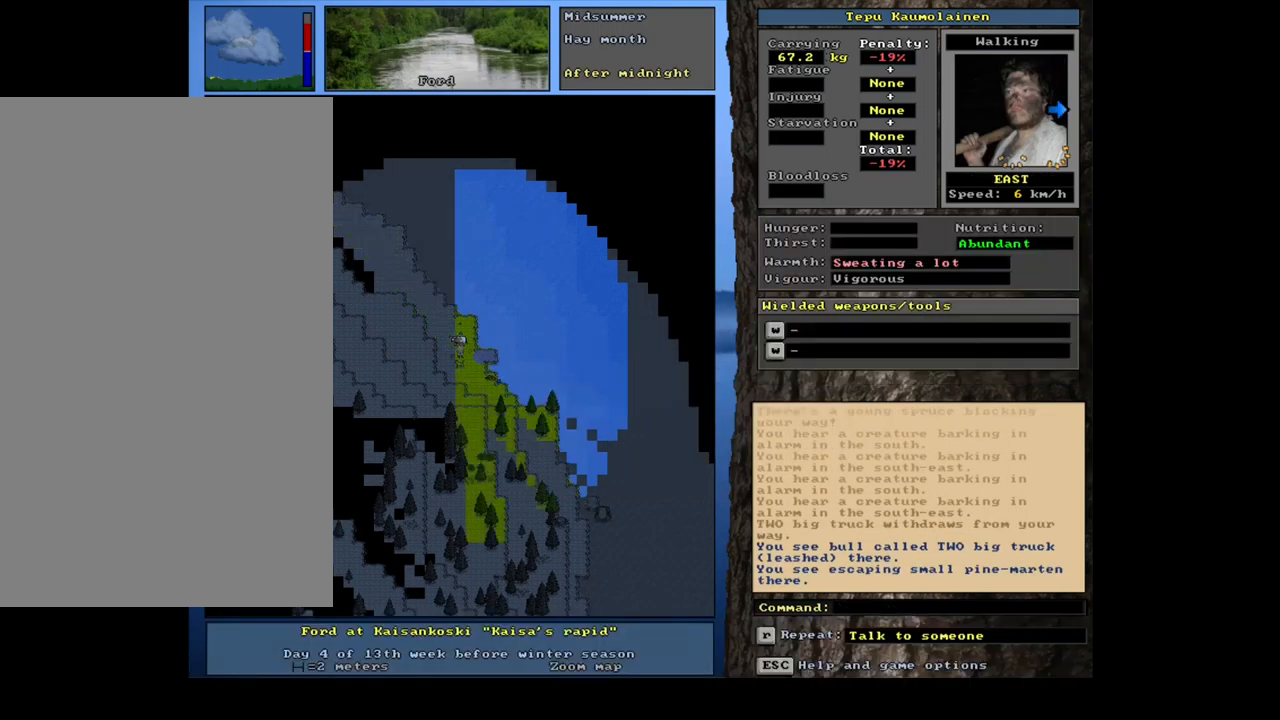
{"keys": [], "mouse": [], "events": []}
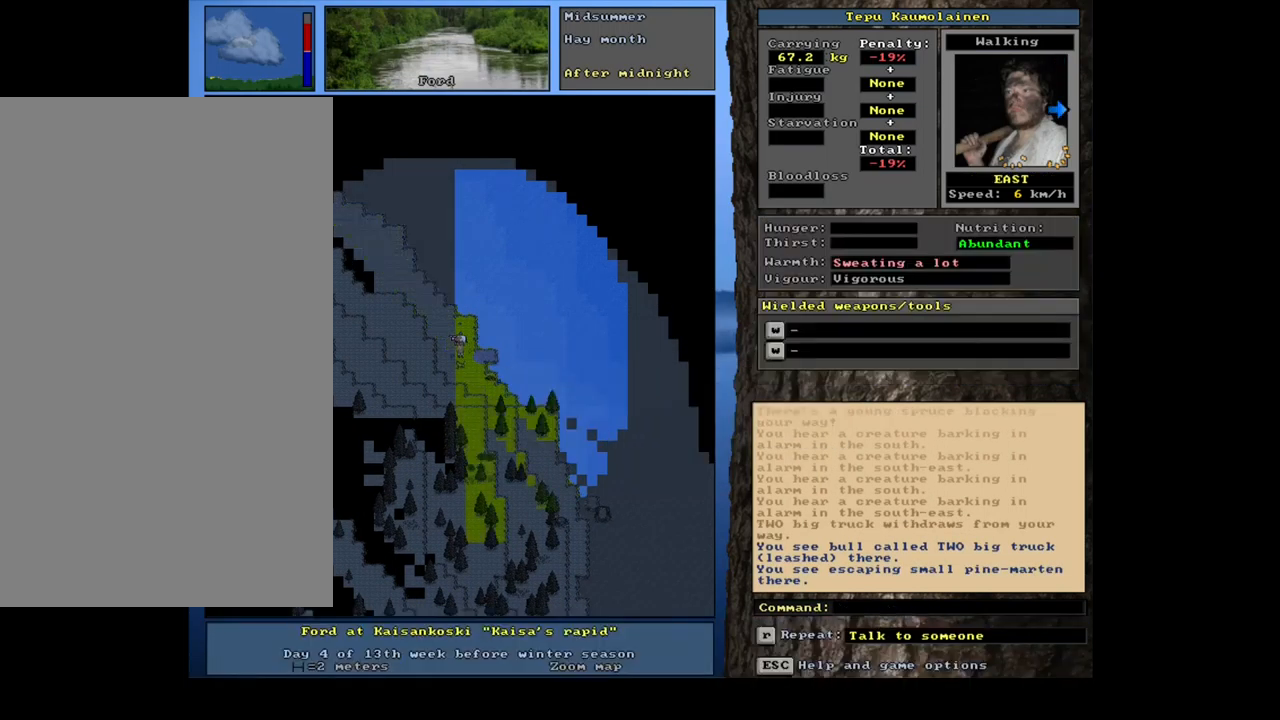
{"keys": ["ctrl_l"], "mouse": [], "events": [[17, "num3", "down"], [117, "num3", "up"], [167, "ctrl_l", "down"], [250, "num7", "down"], [350, "num7", "up"], [417, "num7", "down"], [500, "num7", "up"]]}
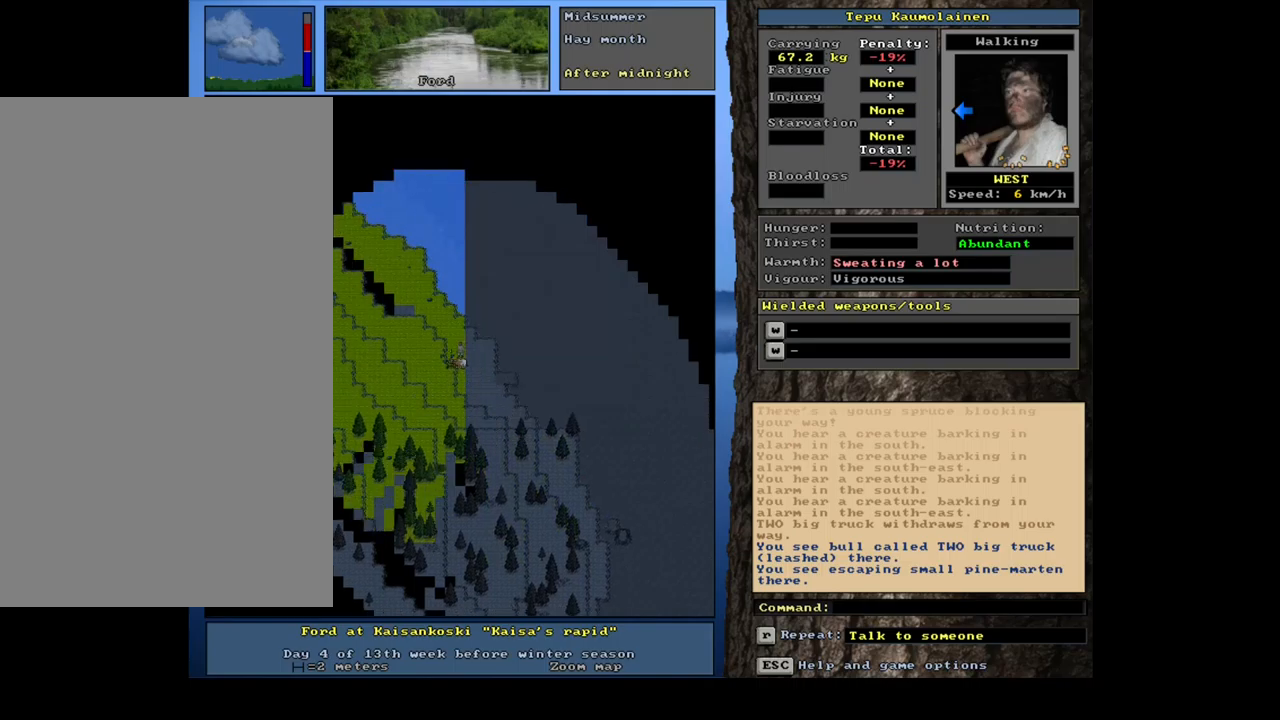
{"keys": ["ctrl_l", "num7"], "mouse": [], "events": [[117, "num7", "down"], [200, "num7", "up"], [284, "num7", "down"], [367, "num7", "up"], [434, "num7", "down"]]}
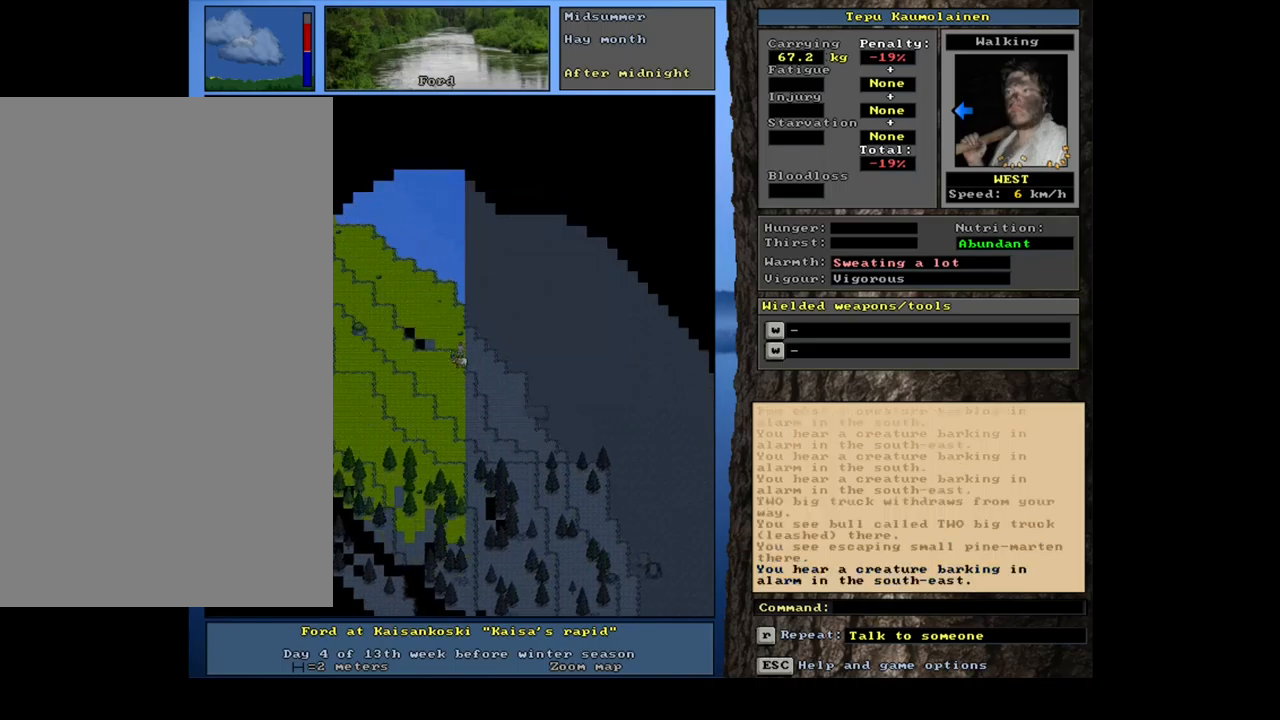
{"keys": ["ctrl_l", "num7"], "mouse": [], "events": [[67, "num7", "up"], [134, "num7", "down"], [200, "num7", "up"], [284, "num7", "down"], [384, "num7", "up"], [467, "num7", "down"]]}
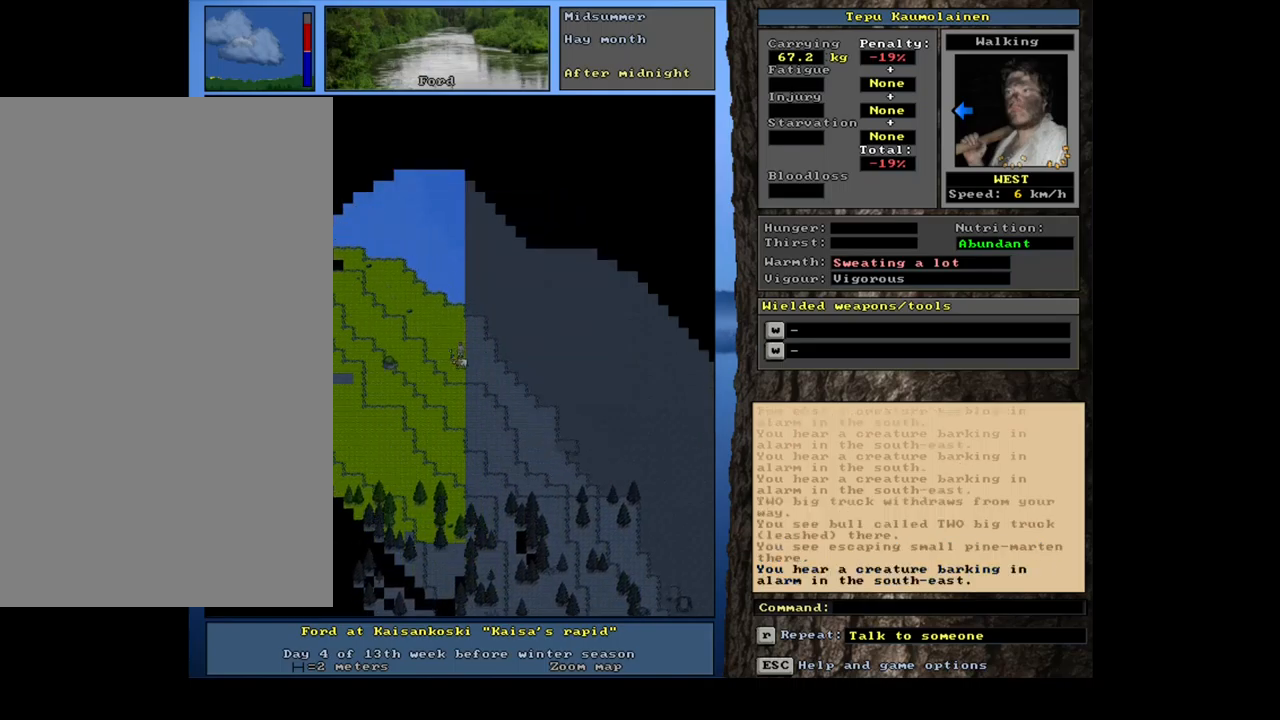
{"keys": ["ctrl_l", "num7"], "mouse": [], "events": [[50, "num7", "up"], [134, "num7", "down"], [217, "num7", "up"], [284, "num7", "down"], [384, "num7", "up"], [450, "num7", "down"]]}
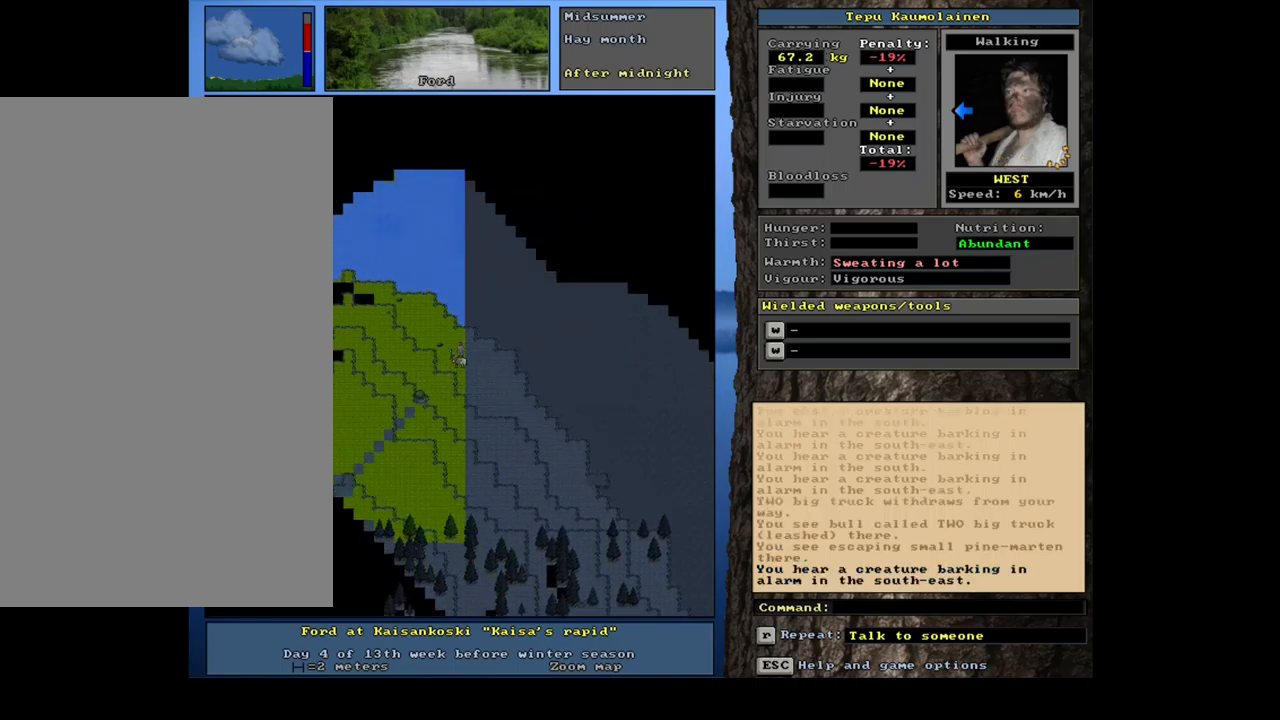
{"keys": ["ctrl_l", "num7"], "mouse": [], "events": [[50, "num7", "up"], [117, "num7", "down"], [200, "num7", "up"], [267, "num7", "down"], [350, "num7", "up"], [450, "num7", "down"]]}
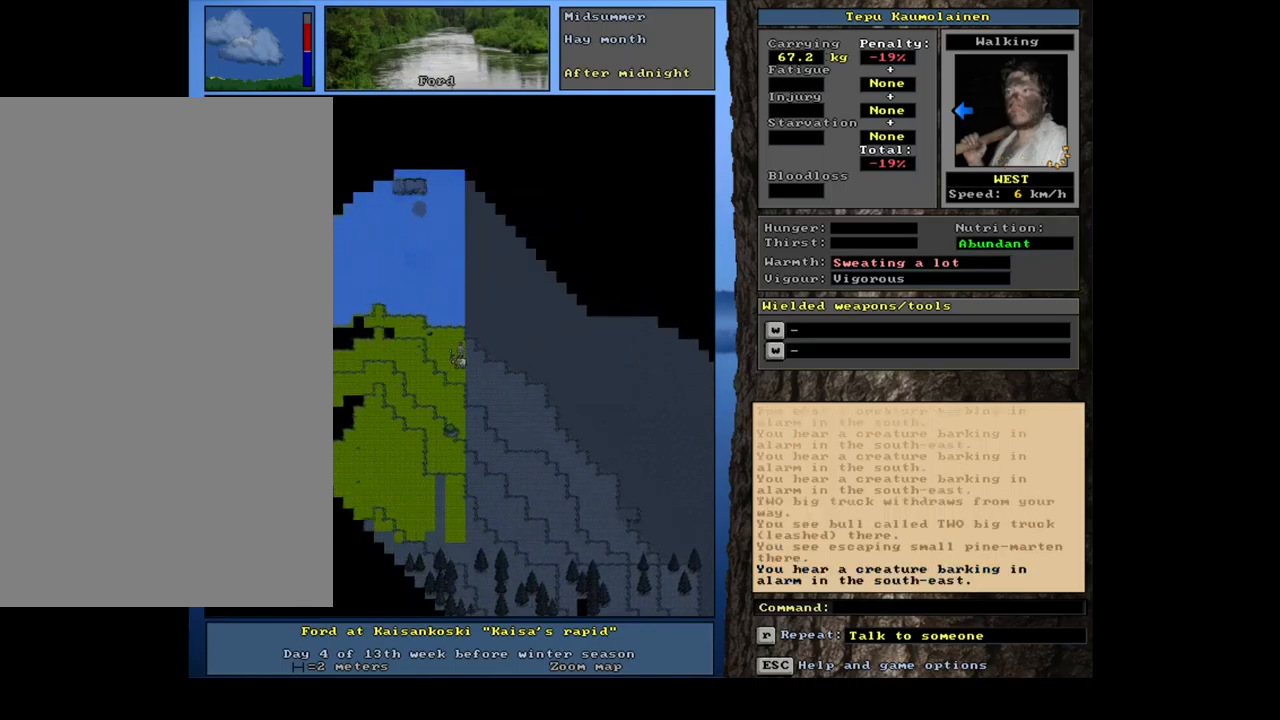
{"keys": ["ctrl_l"], "mouse": [], "events": [[34, "num7", "up"], [117, "num7", "down"], [217, "num7", "up"], [417, "num7", "down"], [500, "num7", "up"]]}
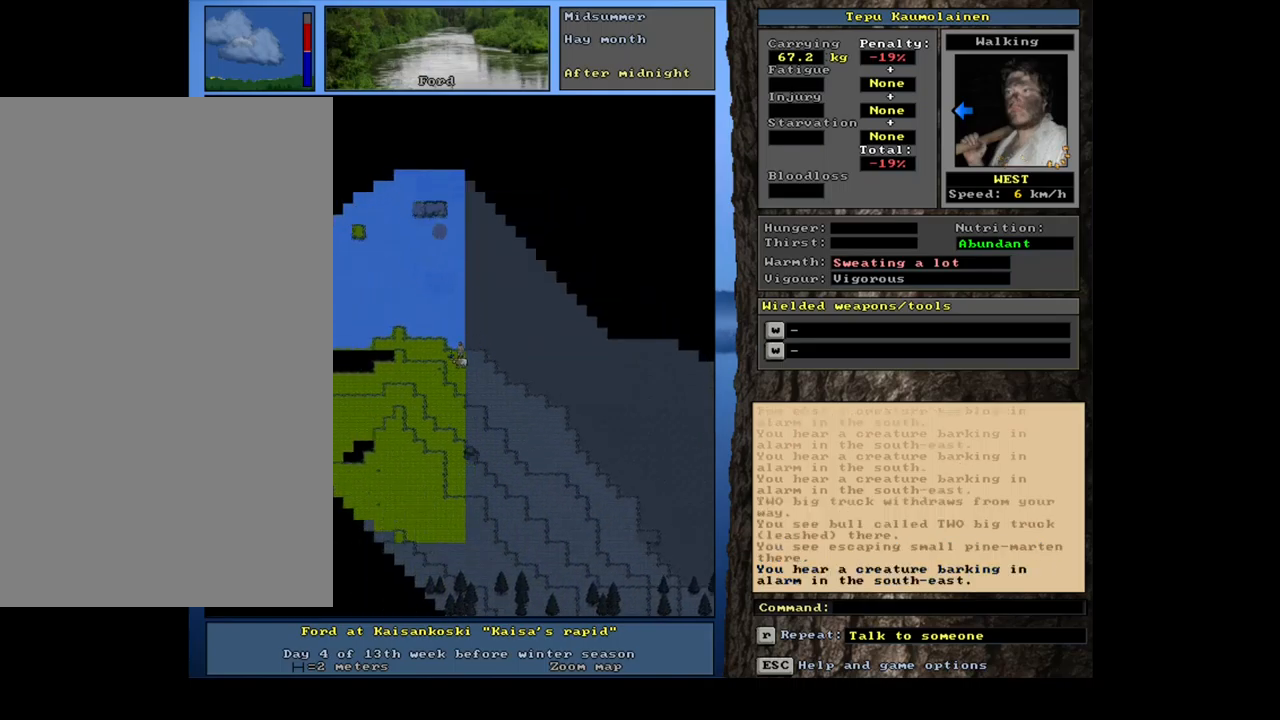
{"keys": [], "mouse": [], "events": [[84, "ctrl_l", "up"], [200, "num6", "down"], [284, "num6", "up"], [400, "num6", "down"], [484, "num6", "up"]]}
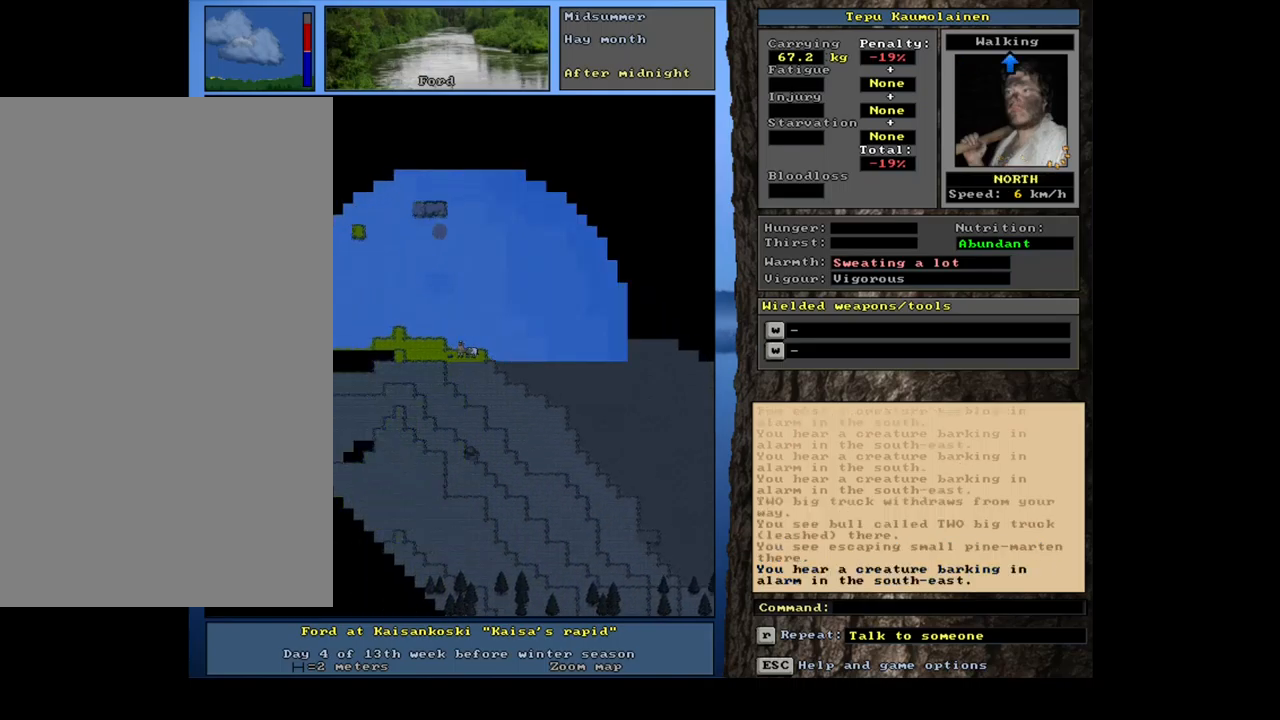
{"keys": [], "mouse": [], "events": [[317, "ctrl_l", "down"], [450, "ctrl_l", "up"]]}
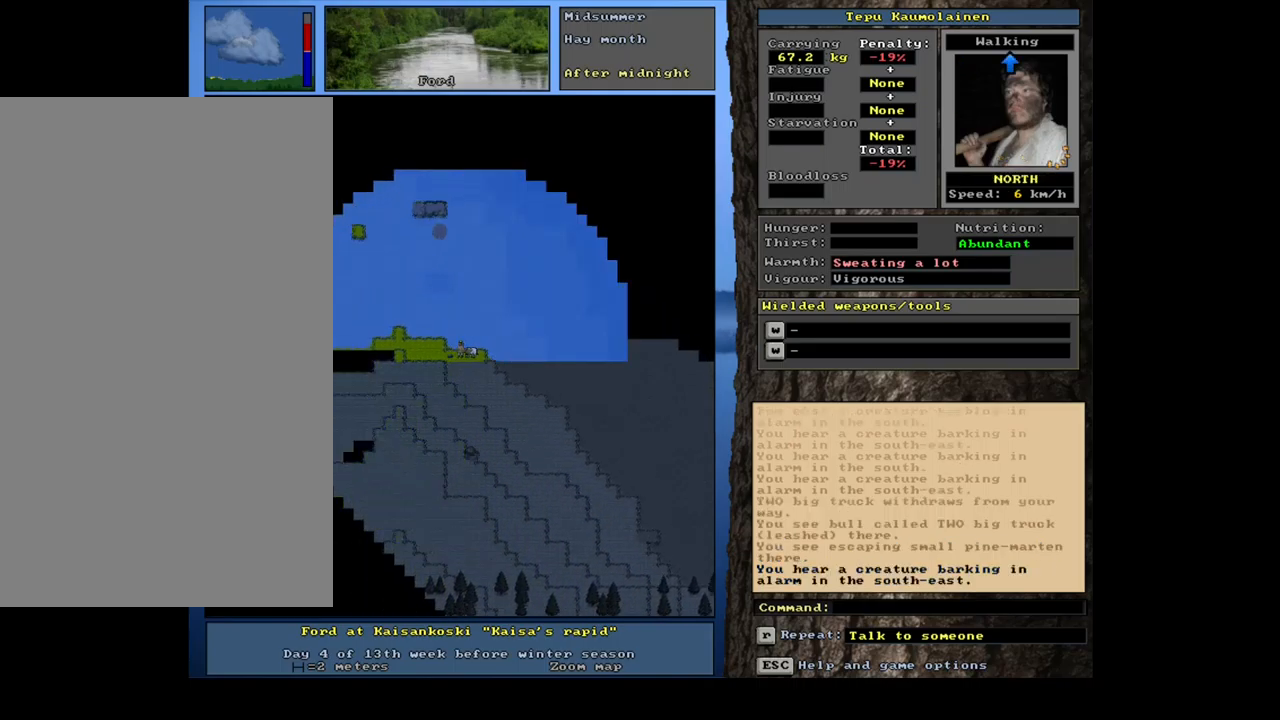
{"keys": ["shift_l"], "mouse": [], "events": [[317, "shift_l", "down"]]}
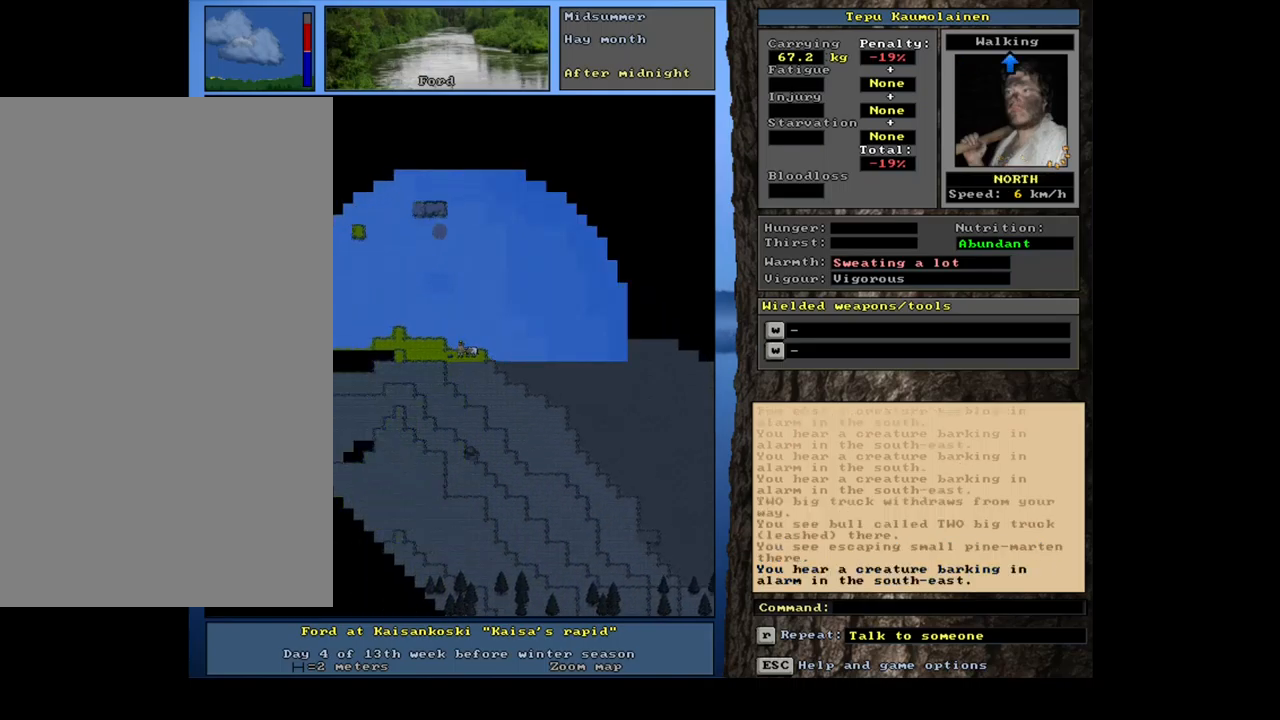
{"keys": ["shift_l"], "mouse": [], "events": [[317, "g", "down"], [384, "g", "up"]]}
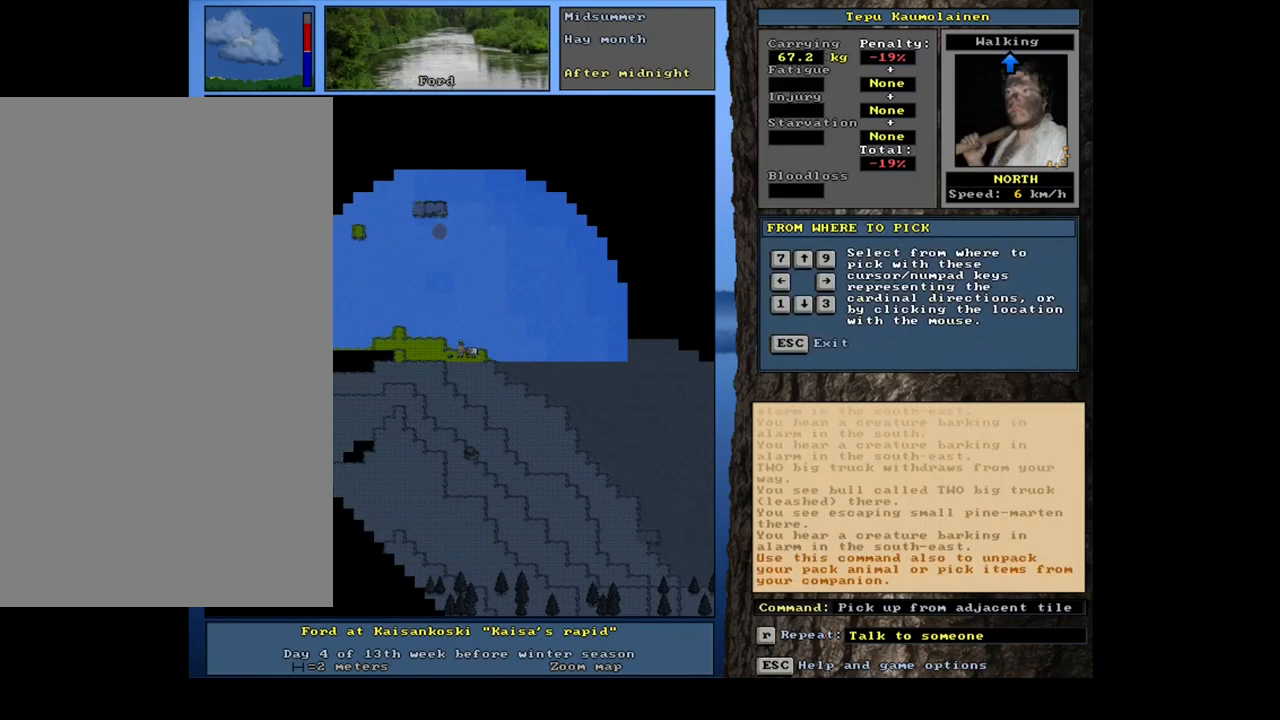
{"keys": [], "mouse": [], "events": [[17, "shift_l", "up"], [100, "right", "down"], [184, "right", "up"]]}
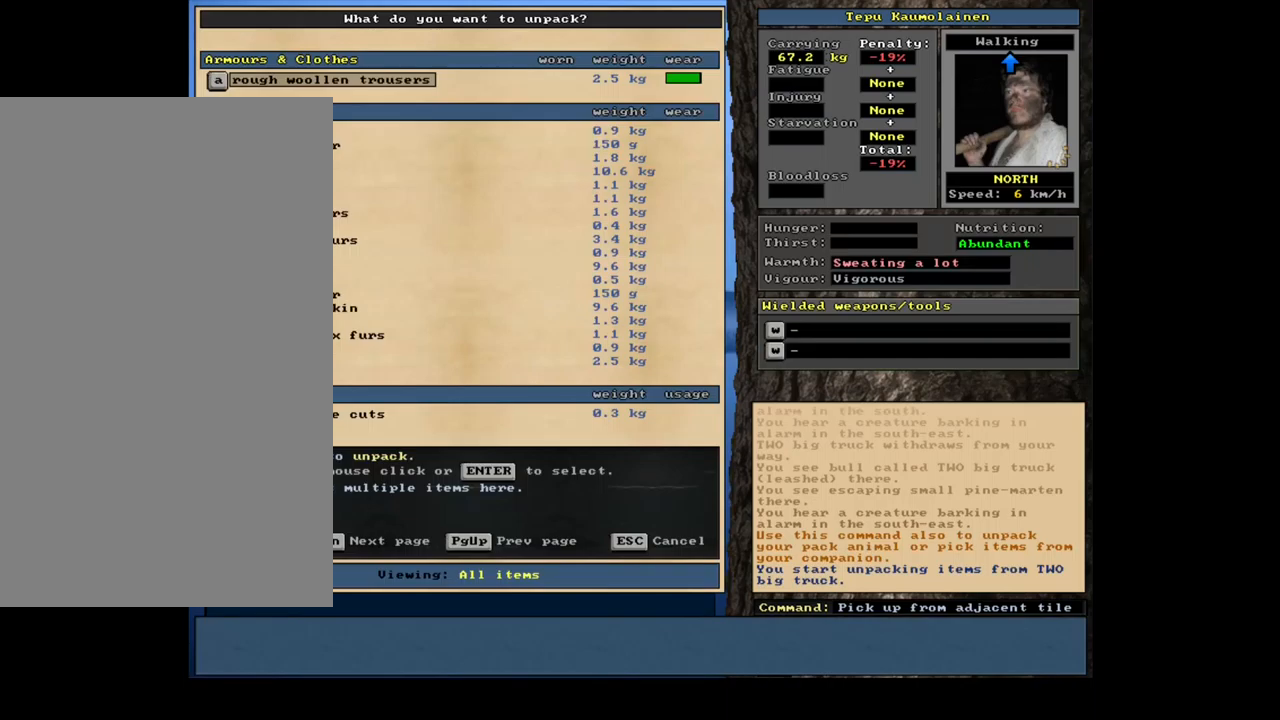
{"keys": [], "mouse": [], "events": [[234, "escape", "down"], [300, "escape", "up"], [367, "num3", "down"], [450, "num3", "up"]]}
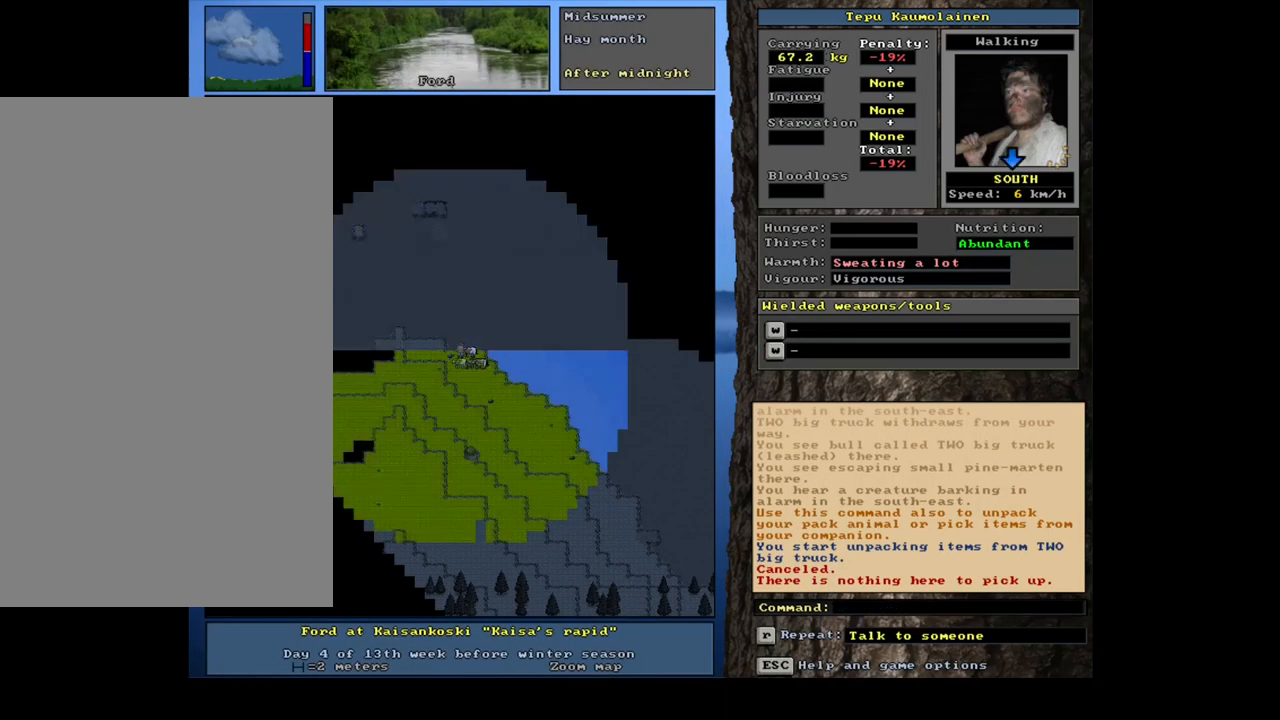
{"keys": ["shift_l"], "mouse": [], "events": [[450, "shift_l", "down"]]}
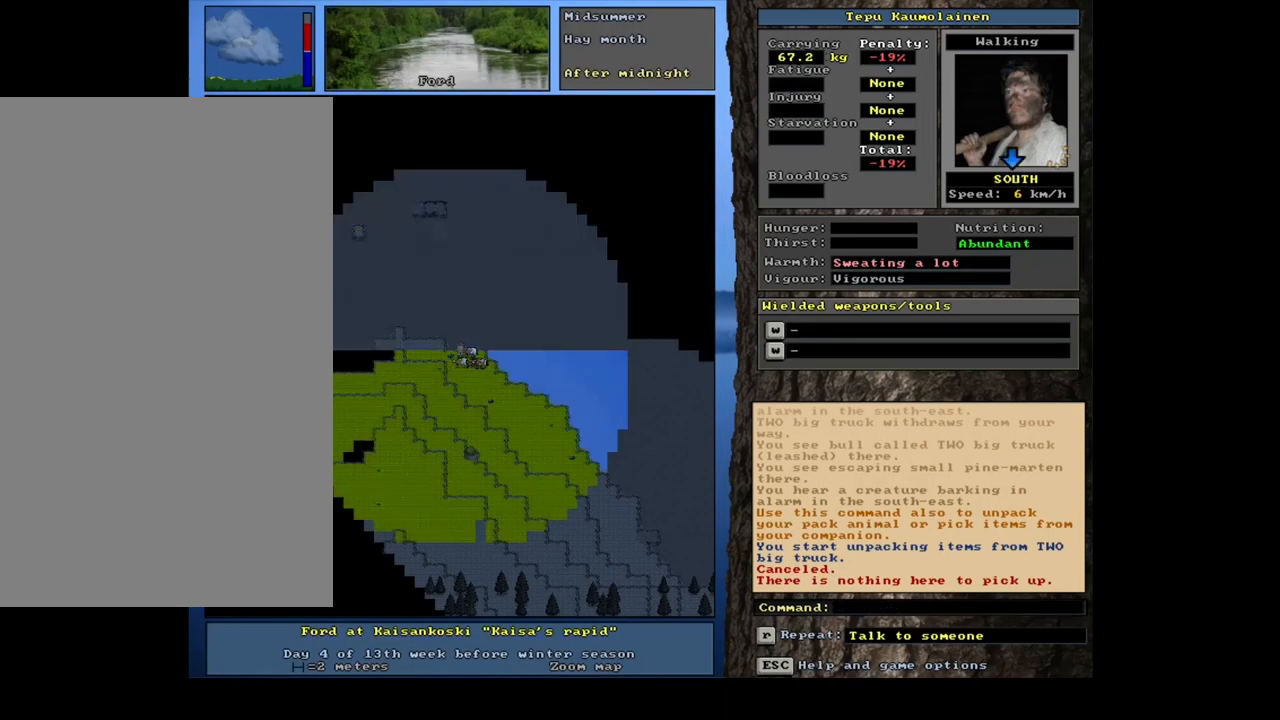
{"keys": [], "mouse": [], "events": [[300, "g", "down"], [384, "g", "up"], [450, "shift_l", "up"]]}
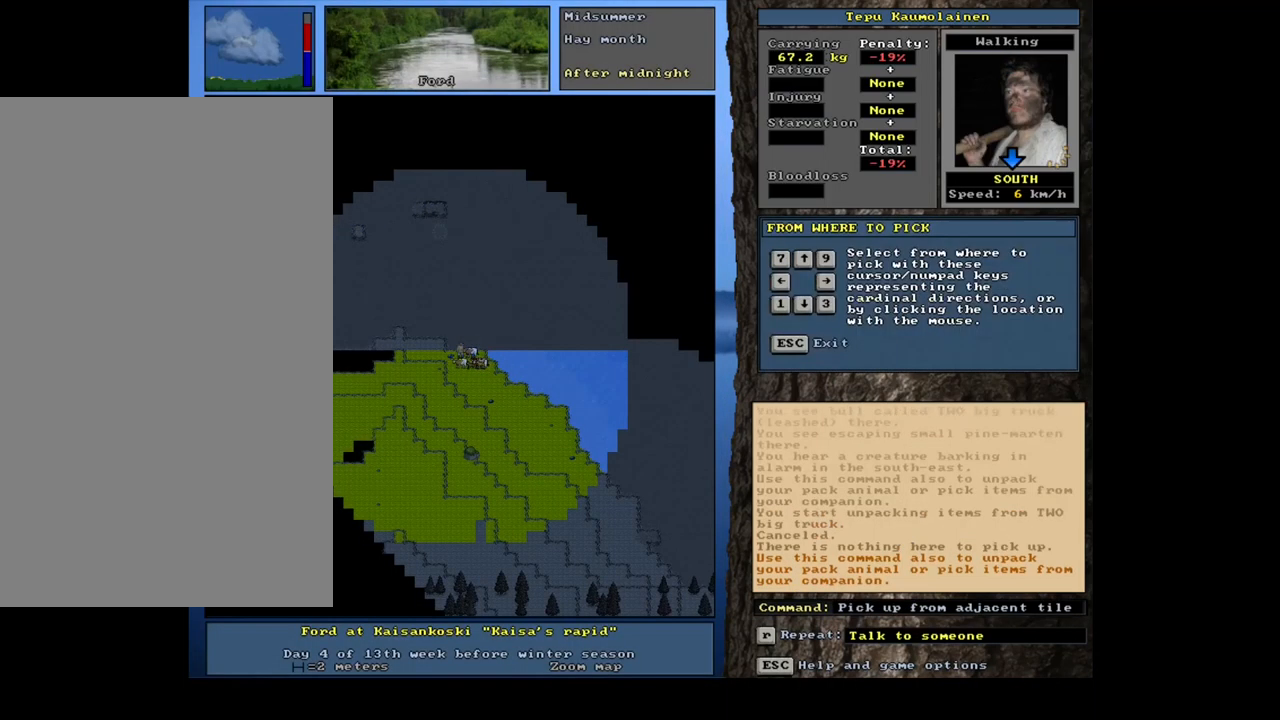
{"keys": [], "mouse": [], "events": [[34, "2", "down"], [150, "2", "up"]]}
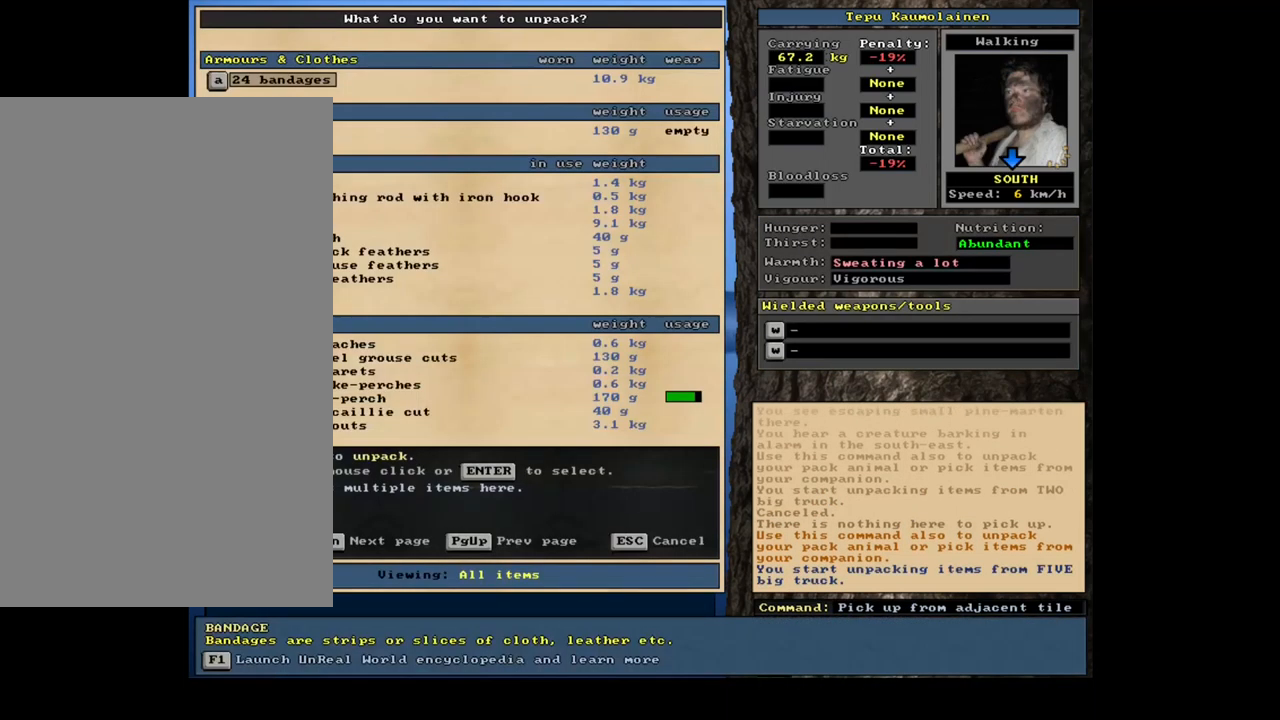
{"keys": [], "mouse": [], "events": []}
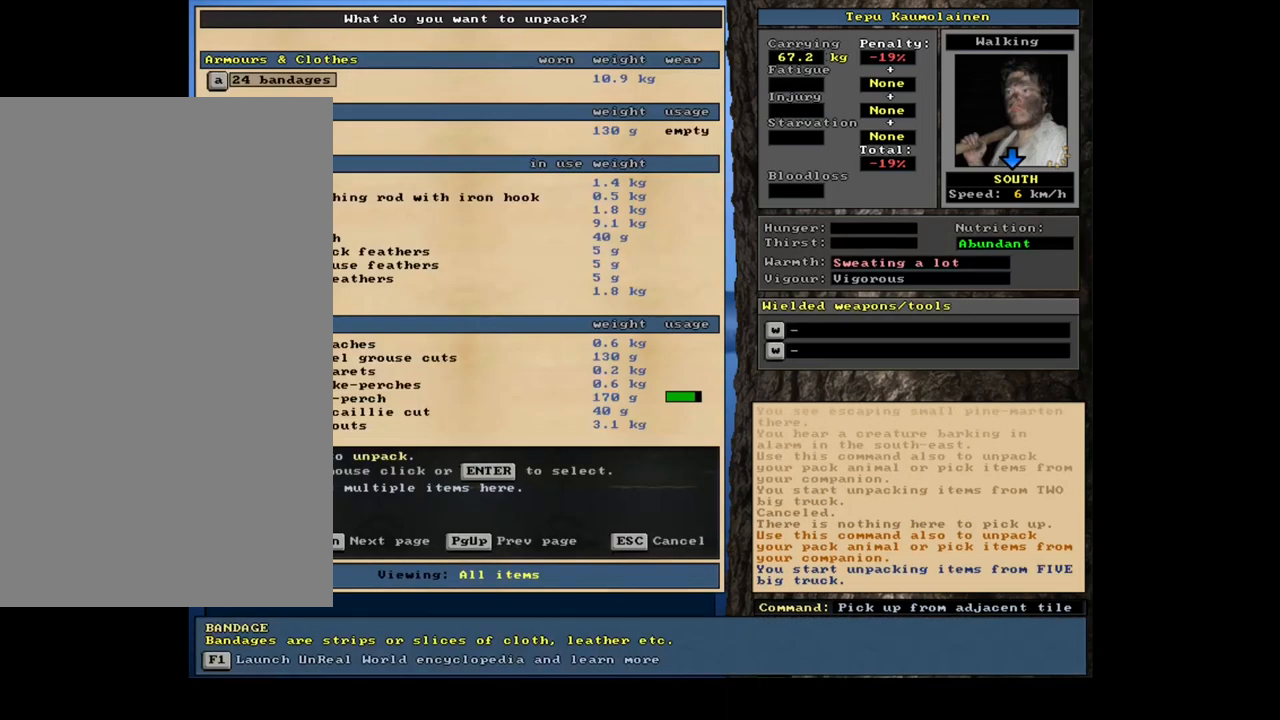
{"keys": [], "mouse": [], "events": []}
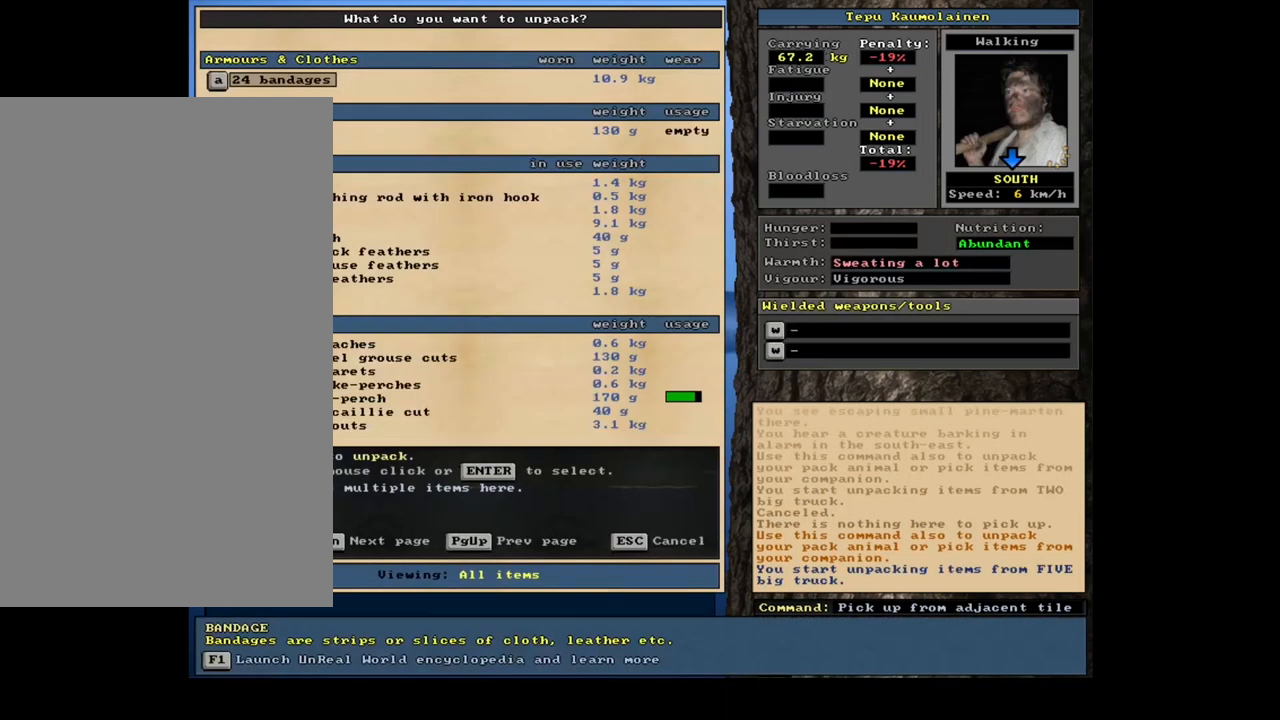
{"keys": ["down"], "mouse": [], "events": [[150, "down", "down"]]}
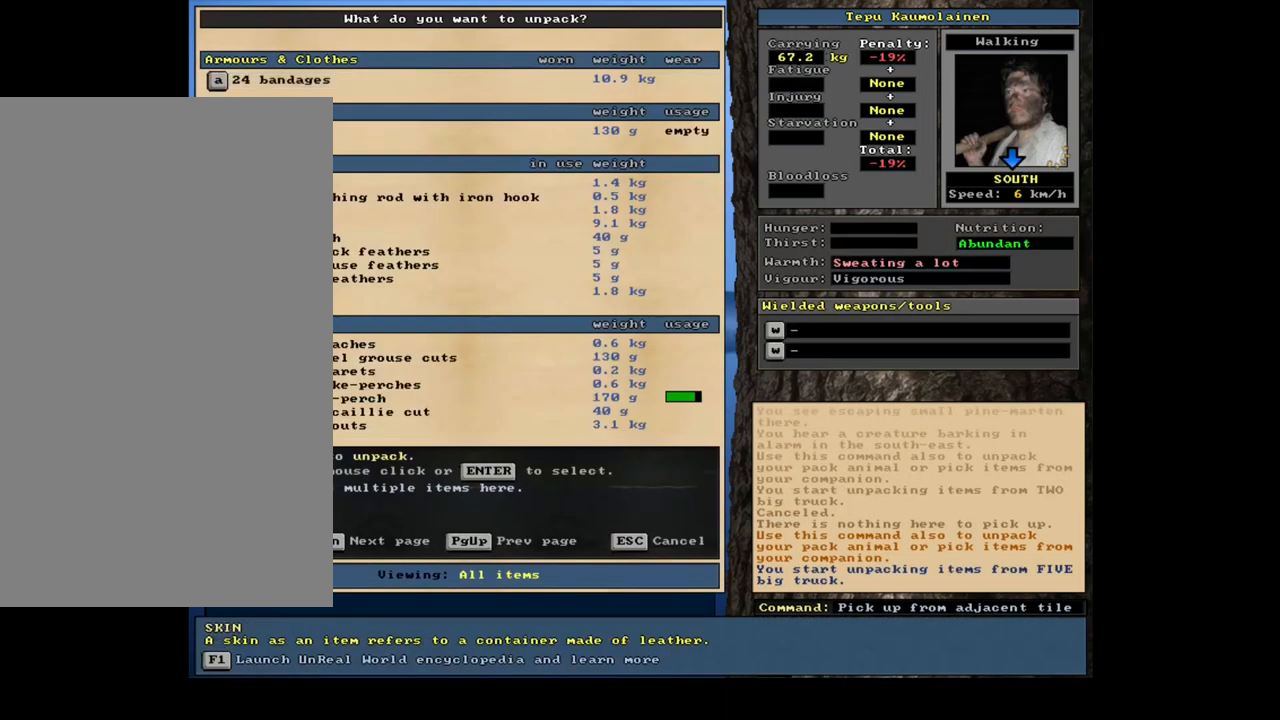
{"keys": [], "mouse": [], "events": [[150, "down", "up"], [167, "down", "down"], [184, "down", "up"], [217, "down", "down"], [234, "down", "up"]]}
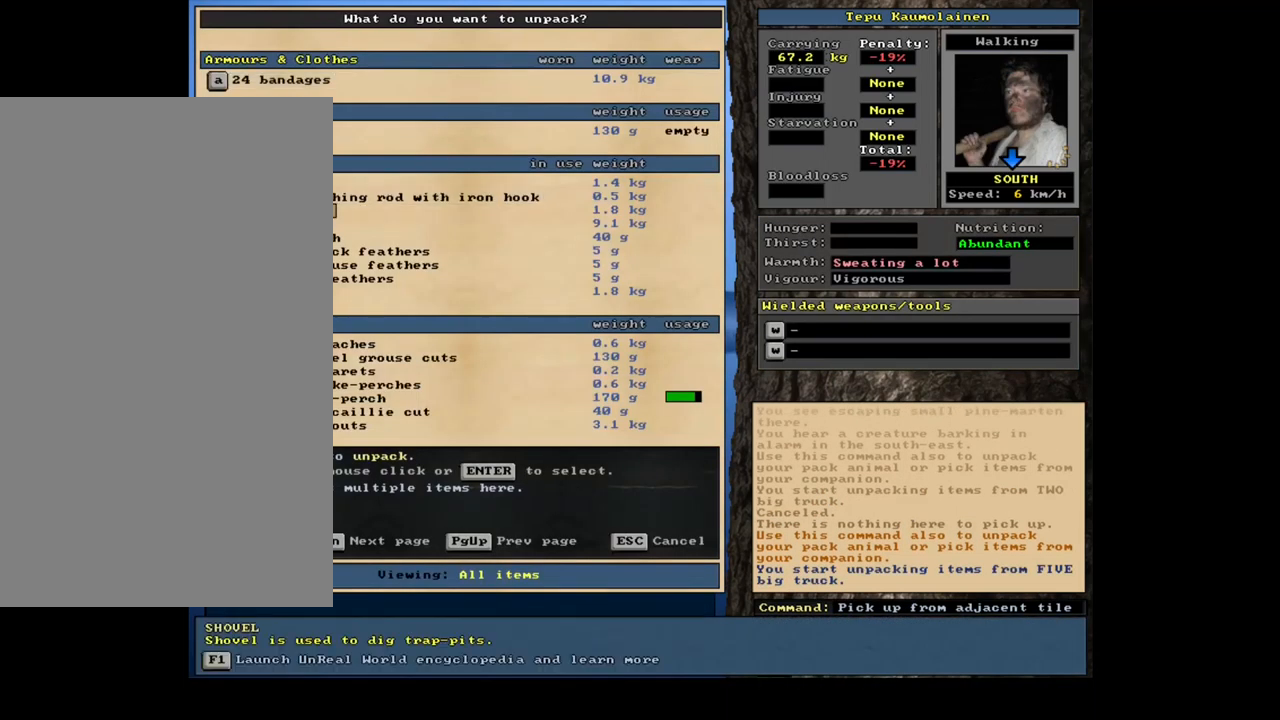
{"keys": [], "mouse": [], "events": [[17, "up", "down"], [117, "up", "up"], [167, "up", "down"], [267, "up", "up"], [334, "return", "down"], [434, "return", "up"]]}
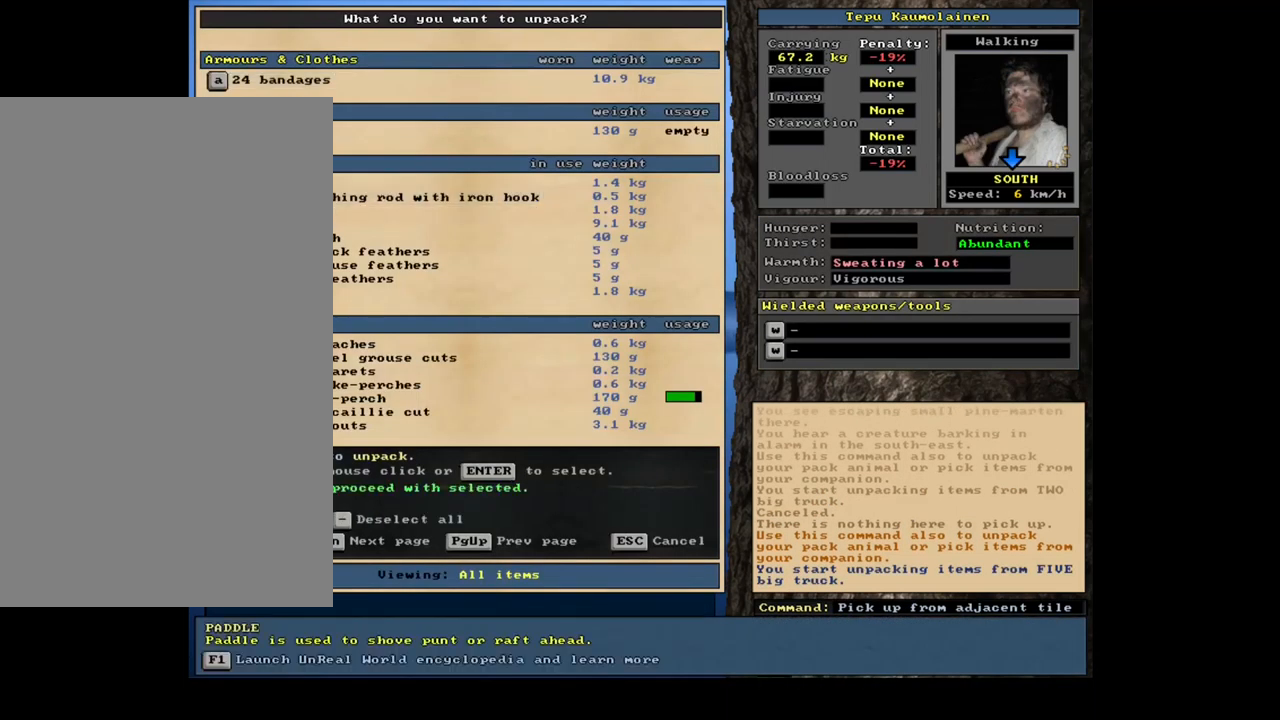
{"keys": [], "mouse": [], "events": []}